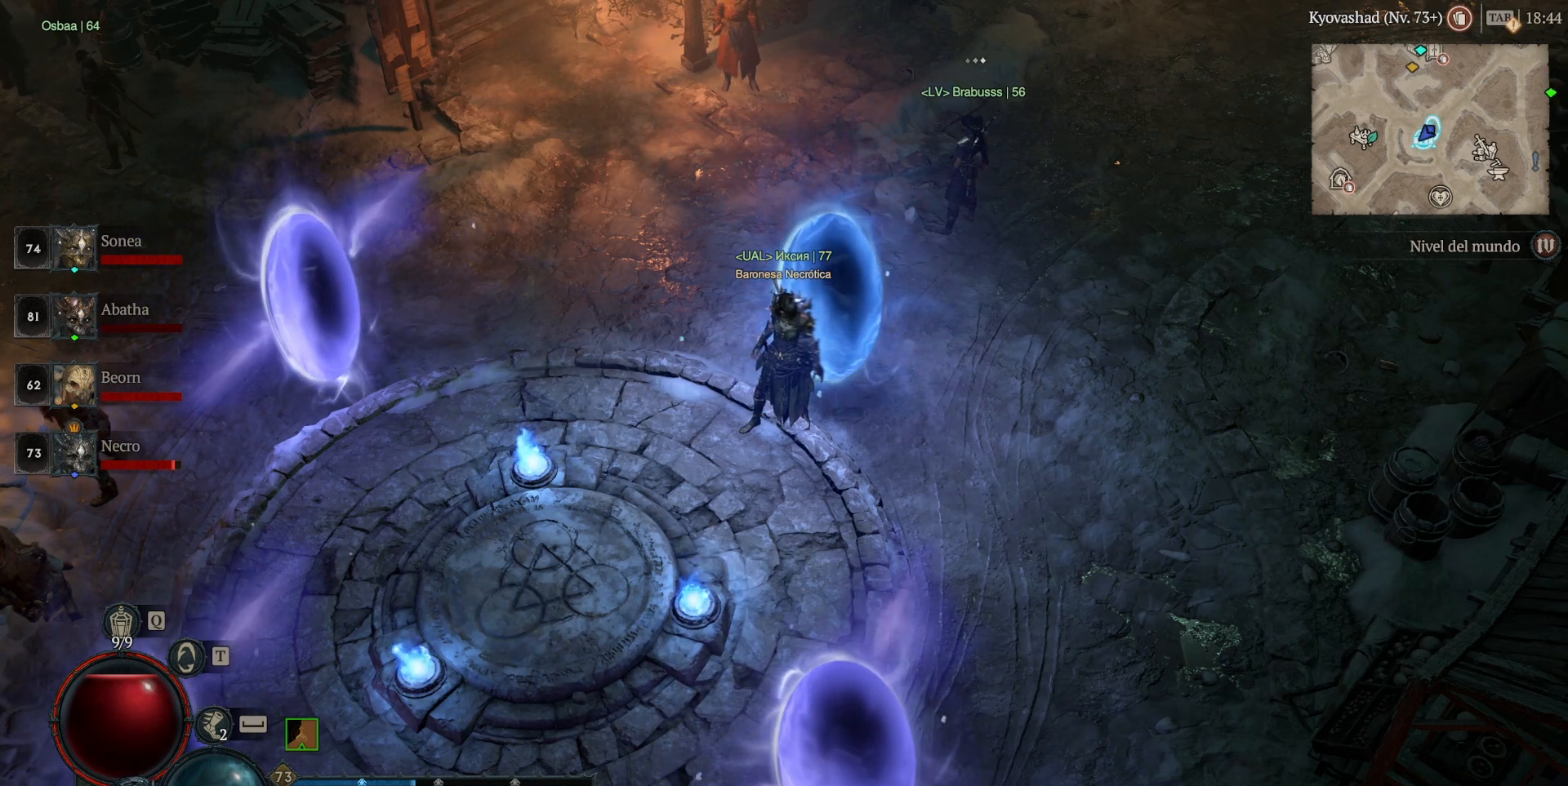
Gameplay with keyboard and mouse; each line is a JSON object with the keys and mouse buttons held at the frame after it. "events" lists presses ("down") and releases ("up") of "ctrl", "down", "left", "return", "right", "shift", "space", "tab", "up", "mouse_left" and "mouse_right" between this image and that frame as [ms after this image, input, new state], when the widget could be followed in between. "mouse_left", "mouse_right" = the "left", "right" buttons of the "mouse" list. No other keys are recorded. Not read: mouse_move.
{"keys": [], "mouse": [], "events": []}
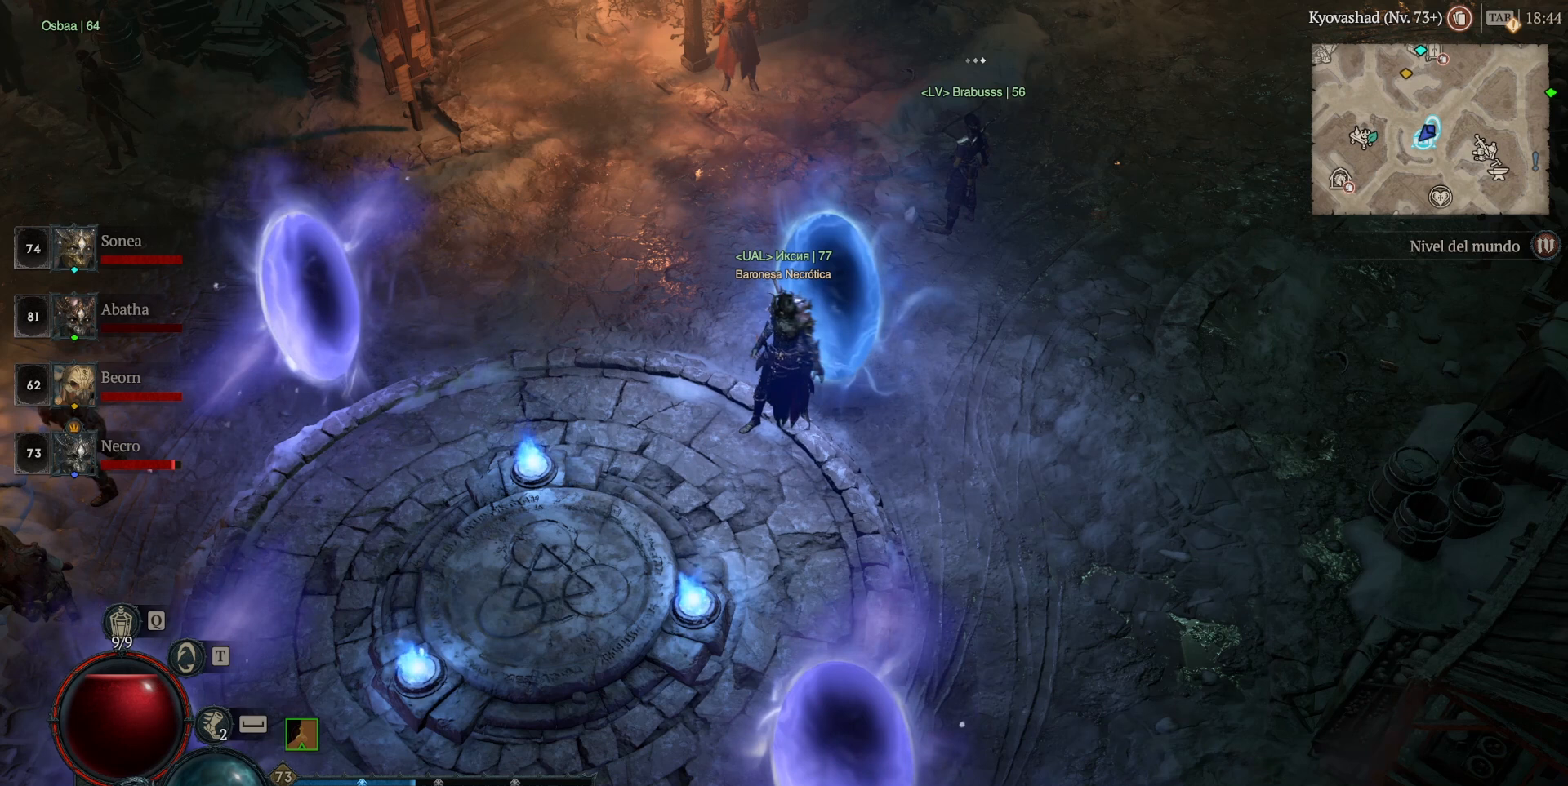
{"keys": [], "mouse": [], "events": []}
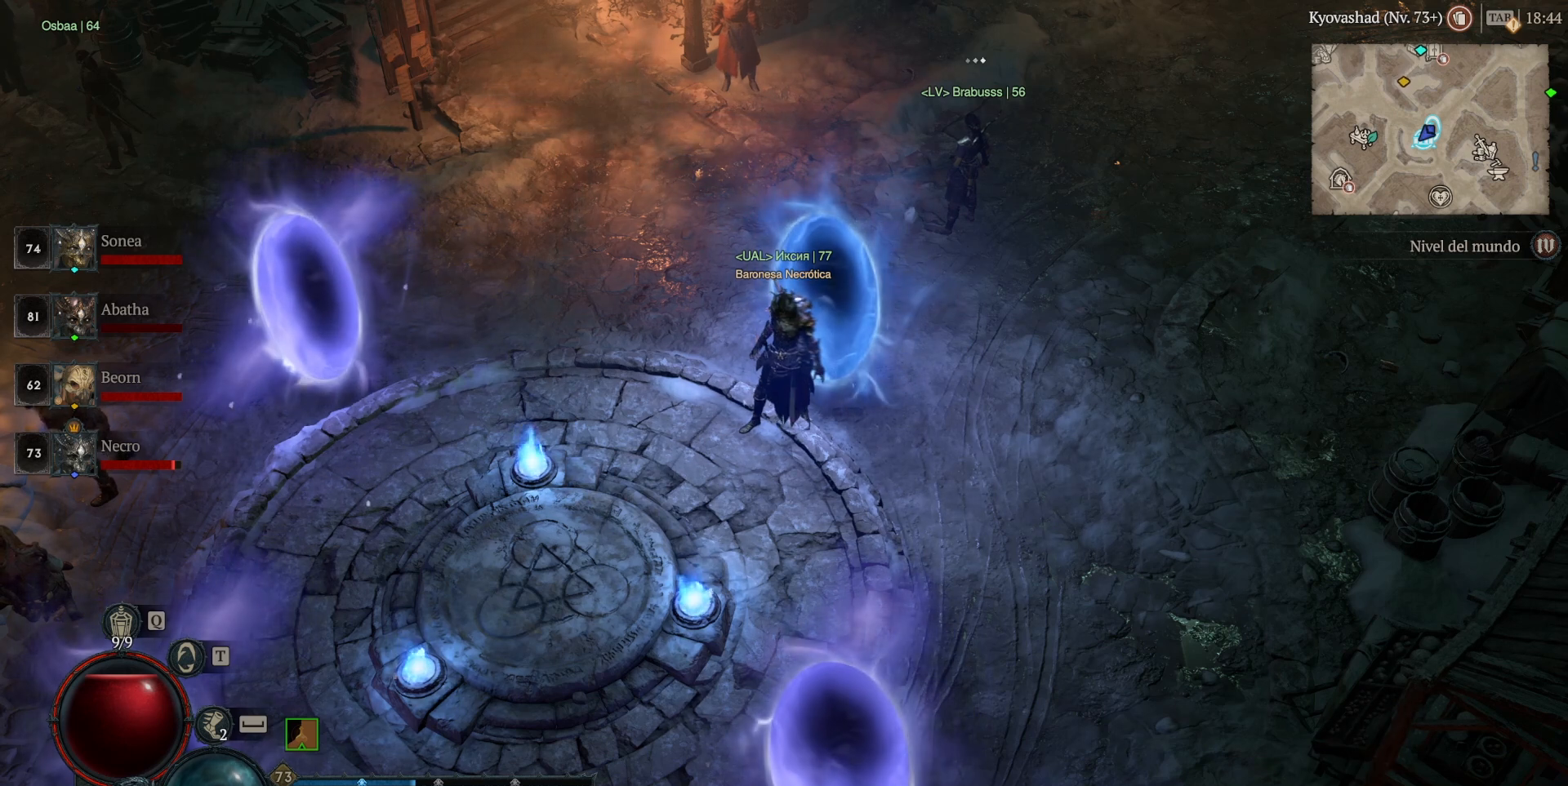
{"keys": [], "mouse": [], "events": [[360, "mouse_left", "down"], [400, "mouse_left", "up"]]}
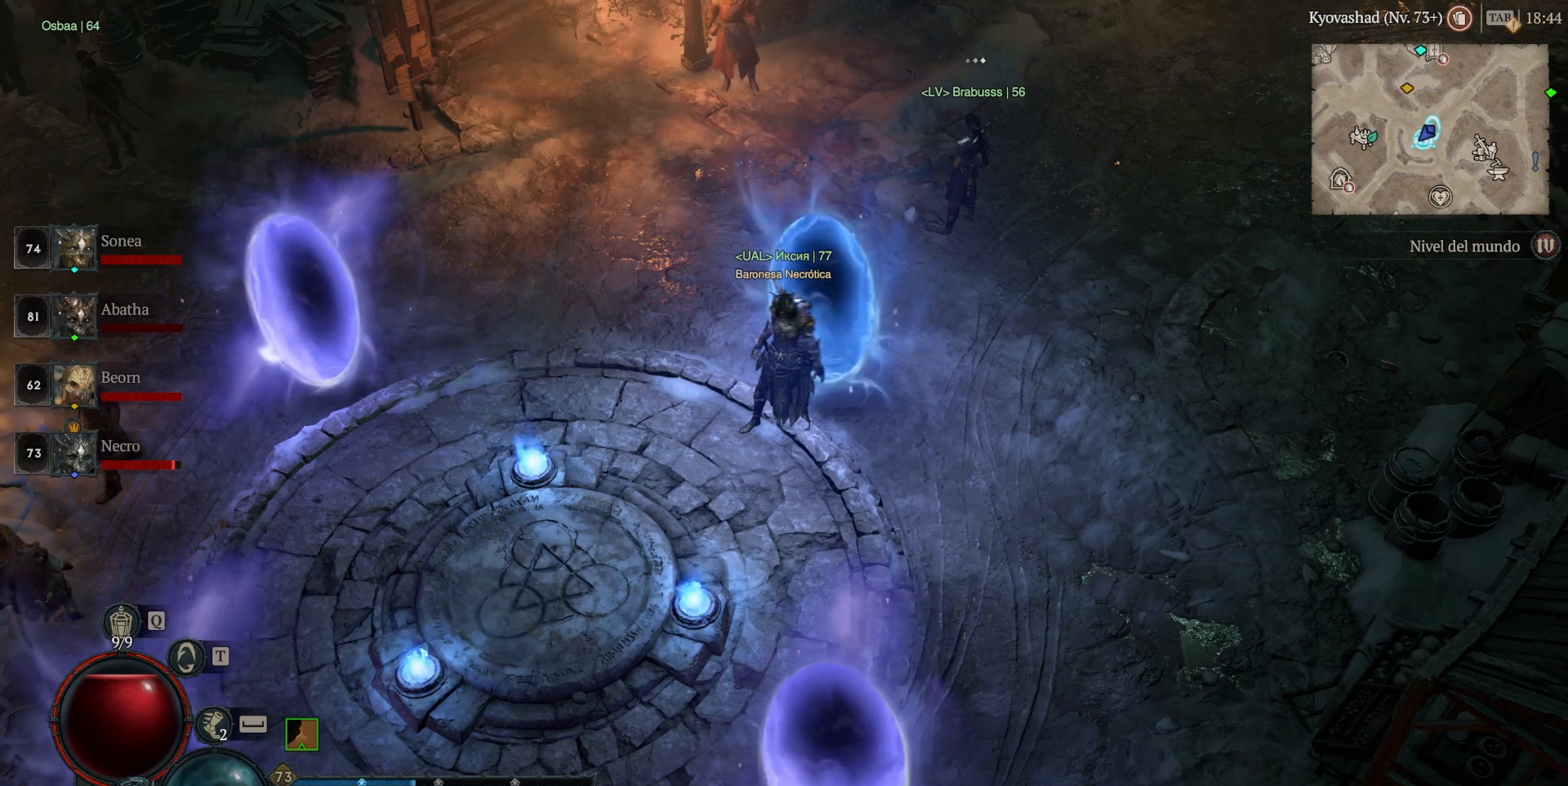
{"keys": [], "mouse": [], "events": []}
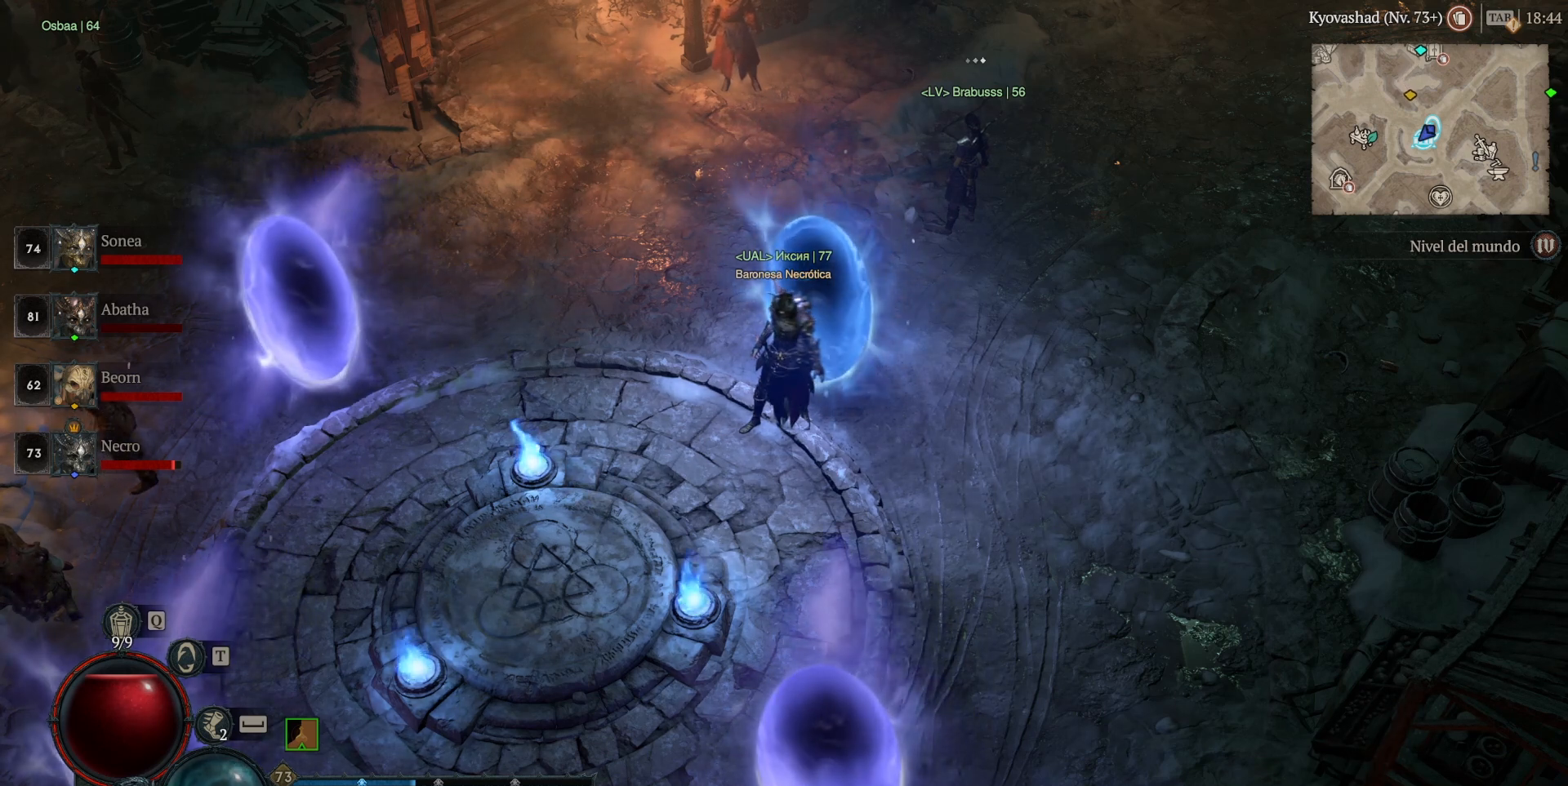
{"keys": [], "mouse": [], "events": []}
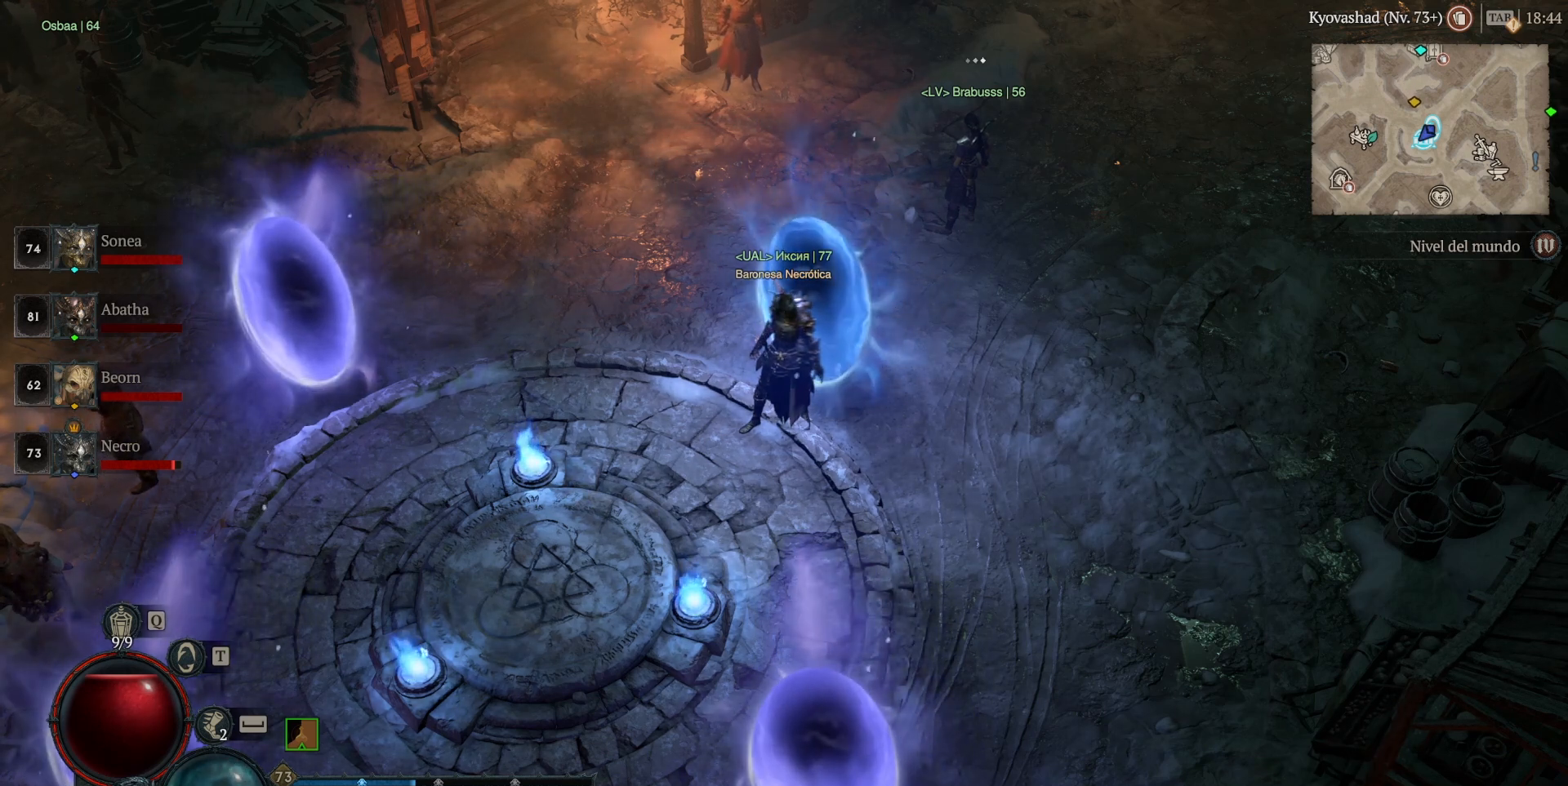
{"keys": [], "mouse": [], "events": []}
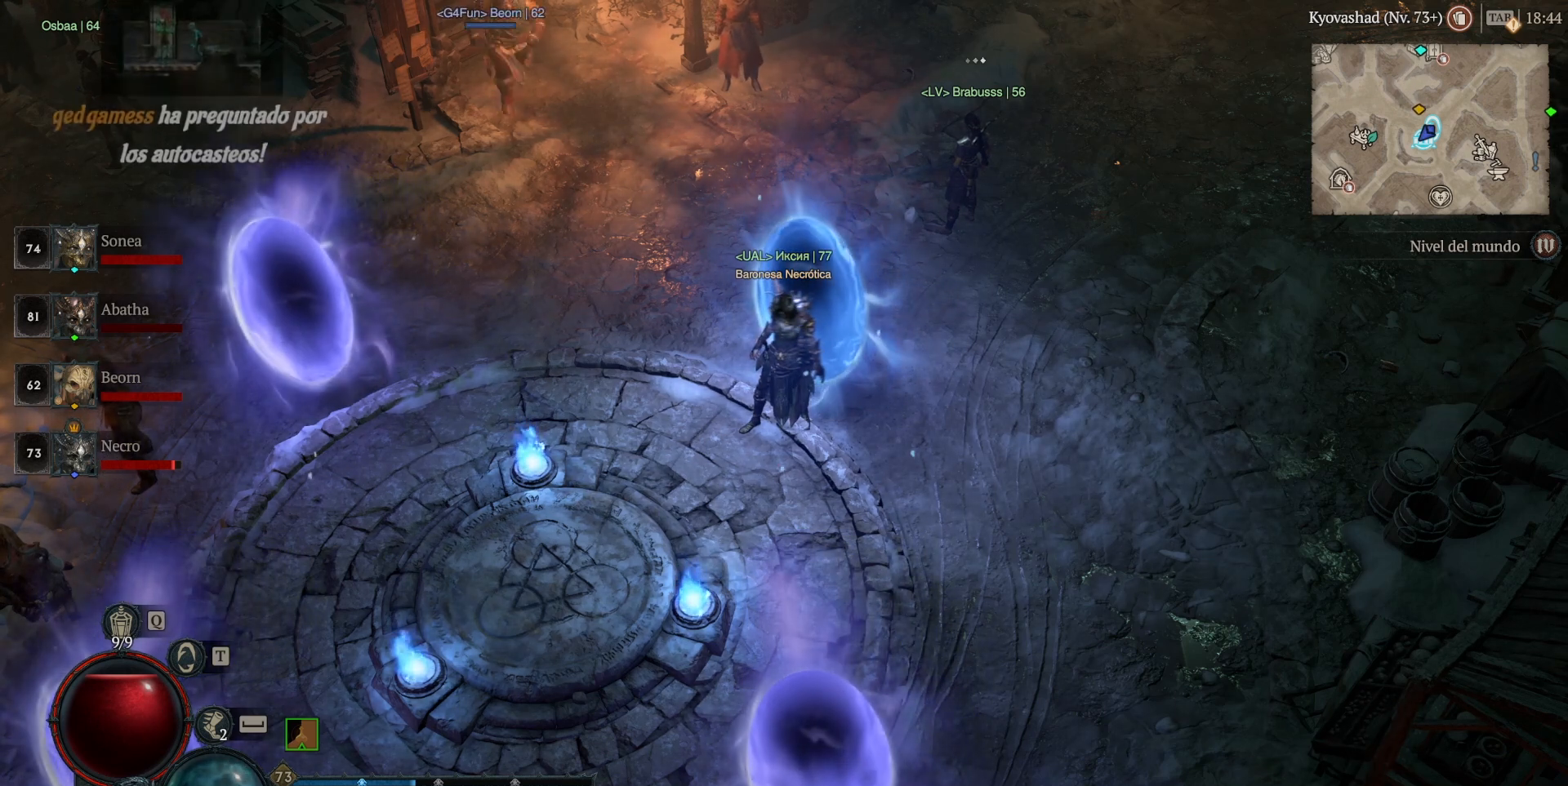
{"keys": [], "mouse": [], "events": [[200, "mouse_left", "down"], [240, "mouse_left", "up"]]}
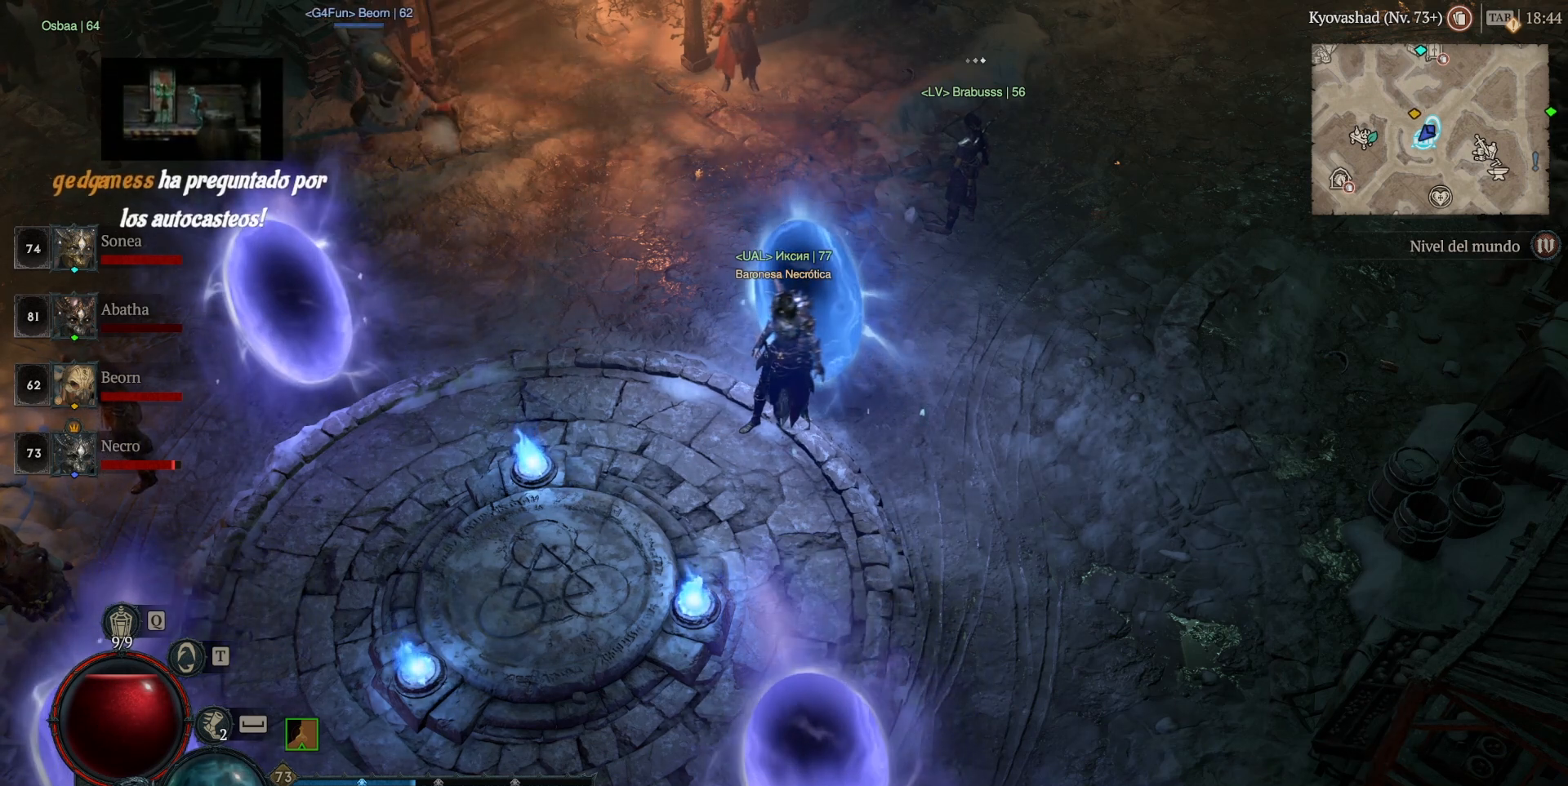
{"keys": [], "mouse": [], "events": []}
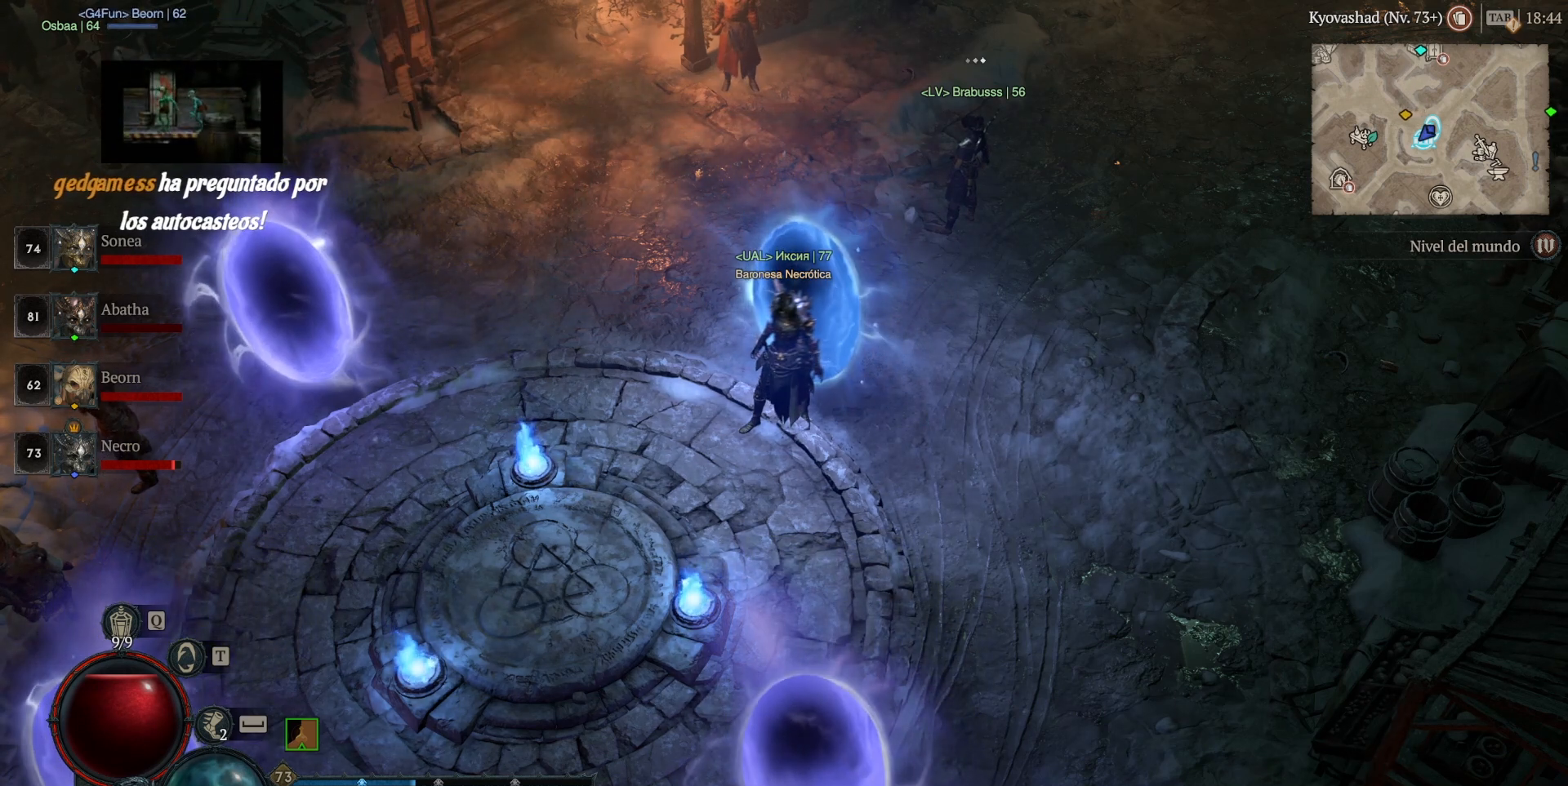
{"keys": [], "mouse": ["left"], "events": [[480, "mouse_left", "down"]]}
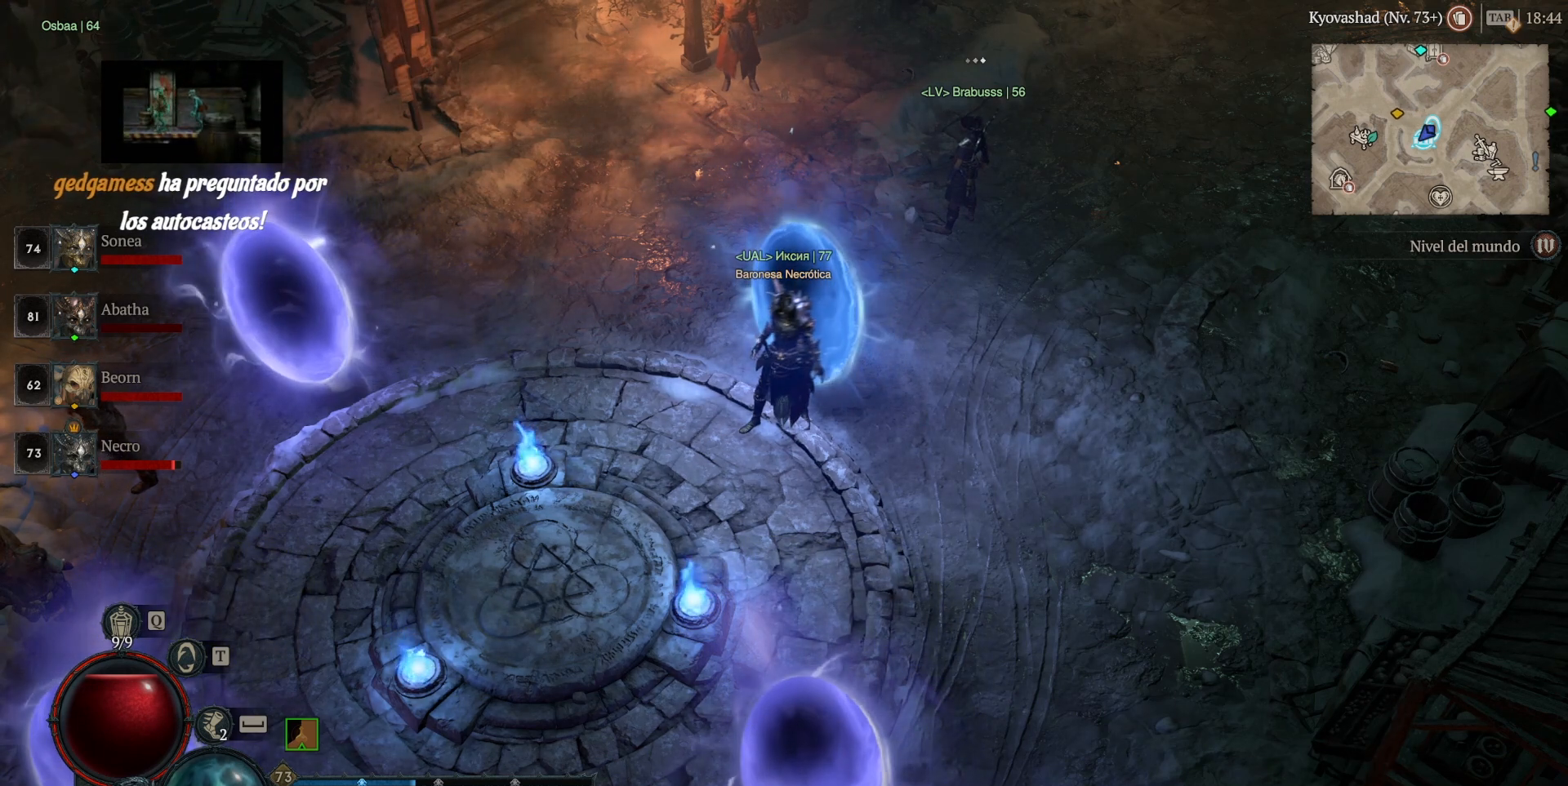
{"keys": [], "mouse": [], "events": [[80, "mouse_left", "up"]]}
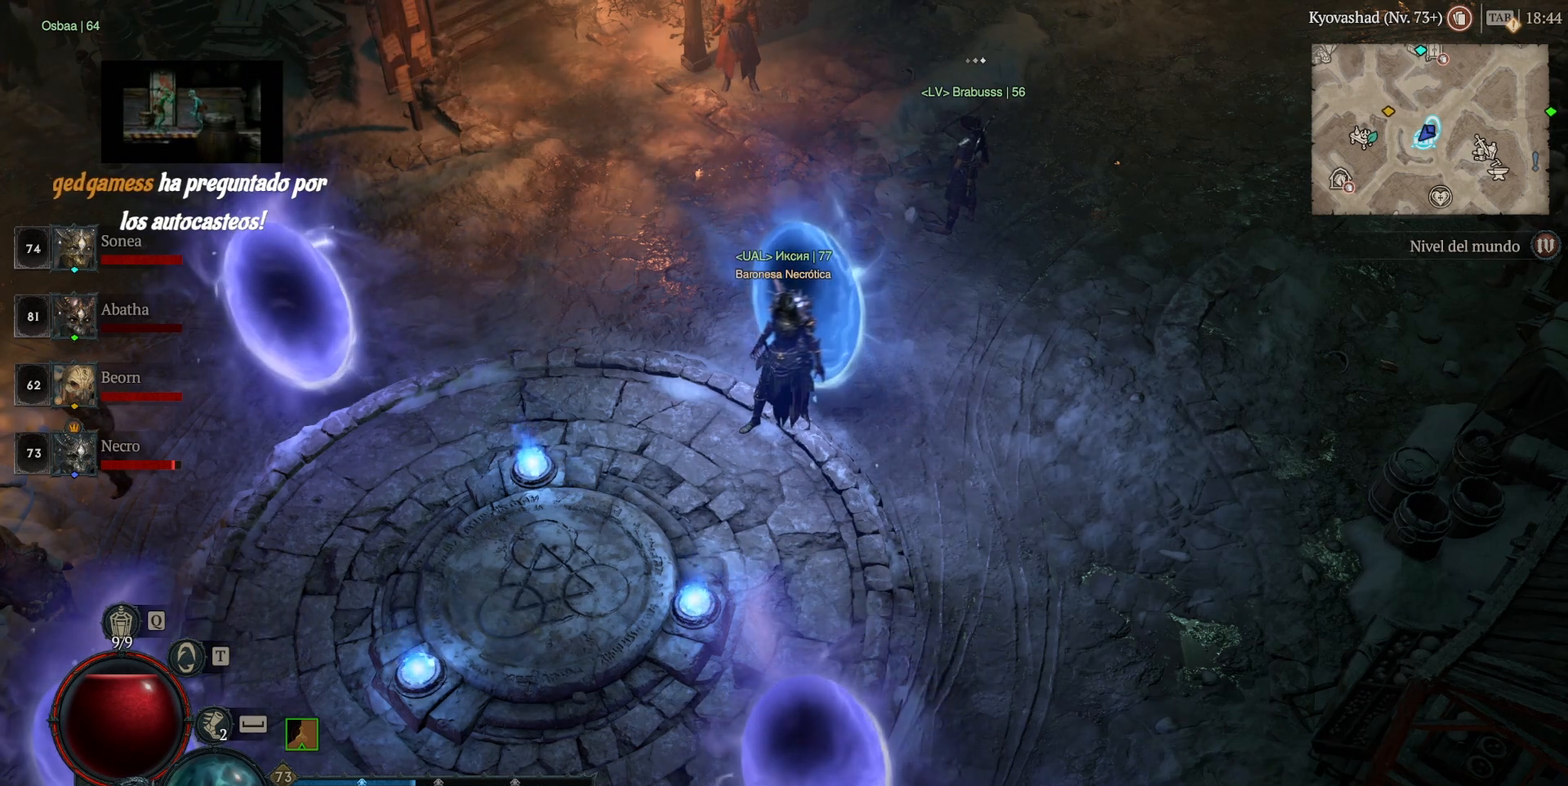
{"keys": [], "mouse": ["left"], "events": [[160, "mouse_left", "down"]]}
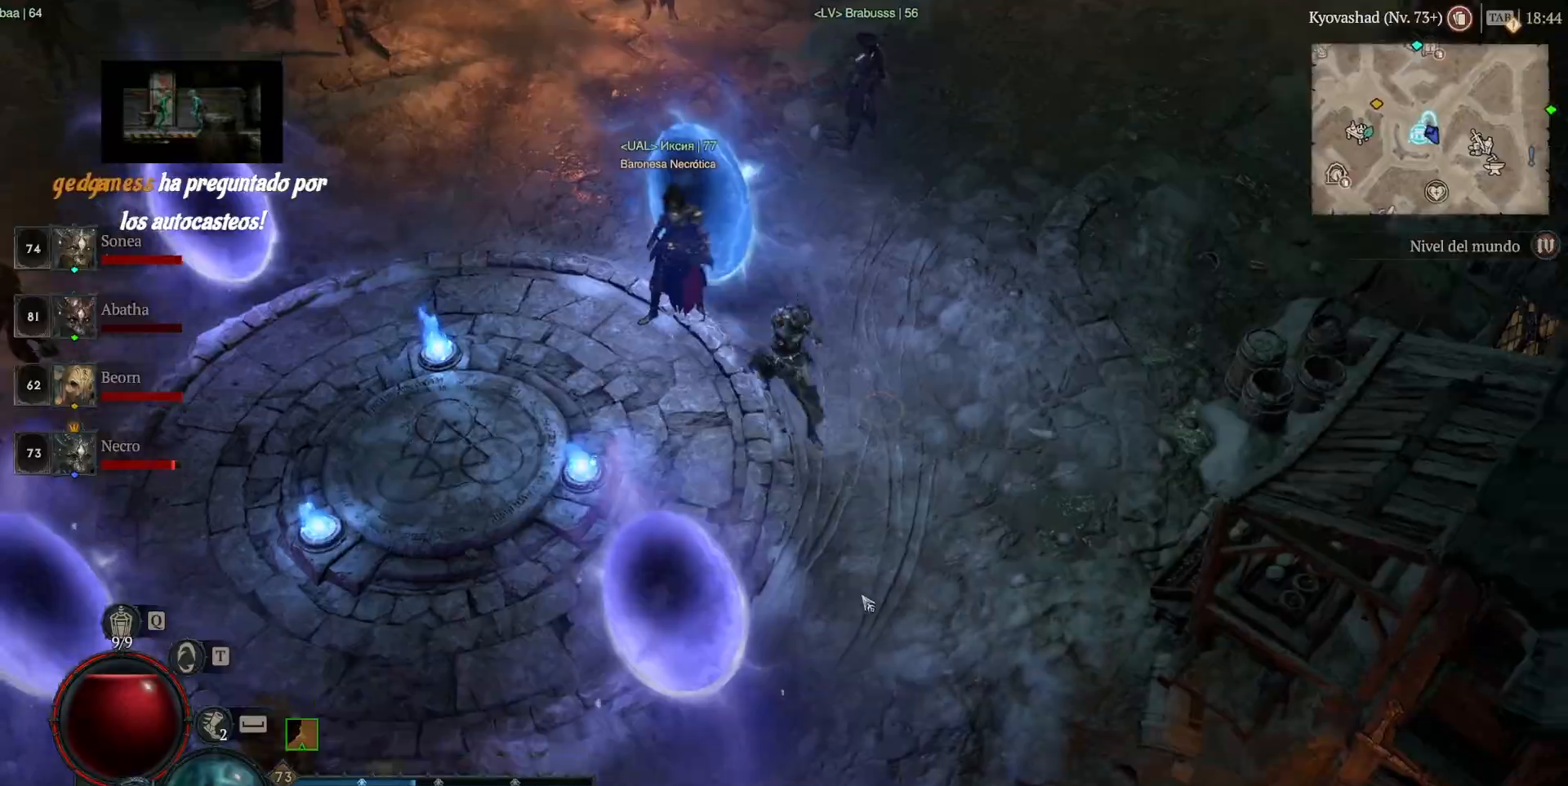
{"keys": [], "mouse": [], "events": [[40, "mouse_left", "up"]]}
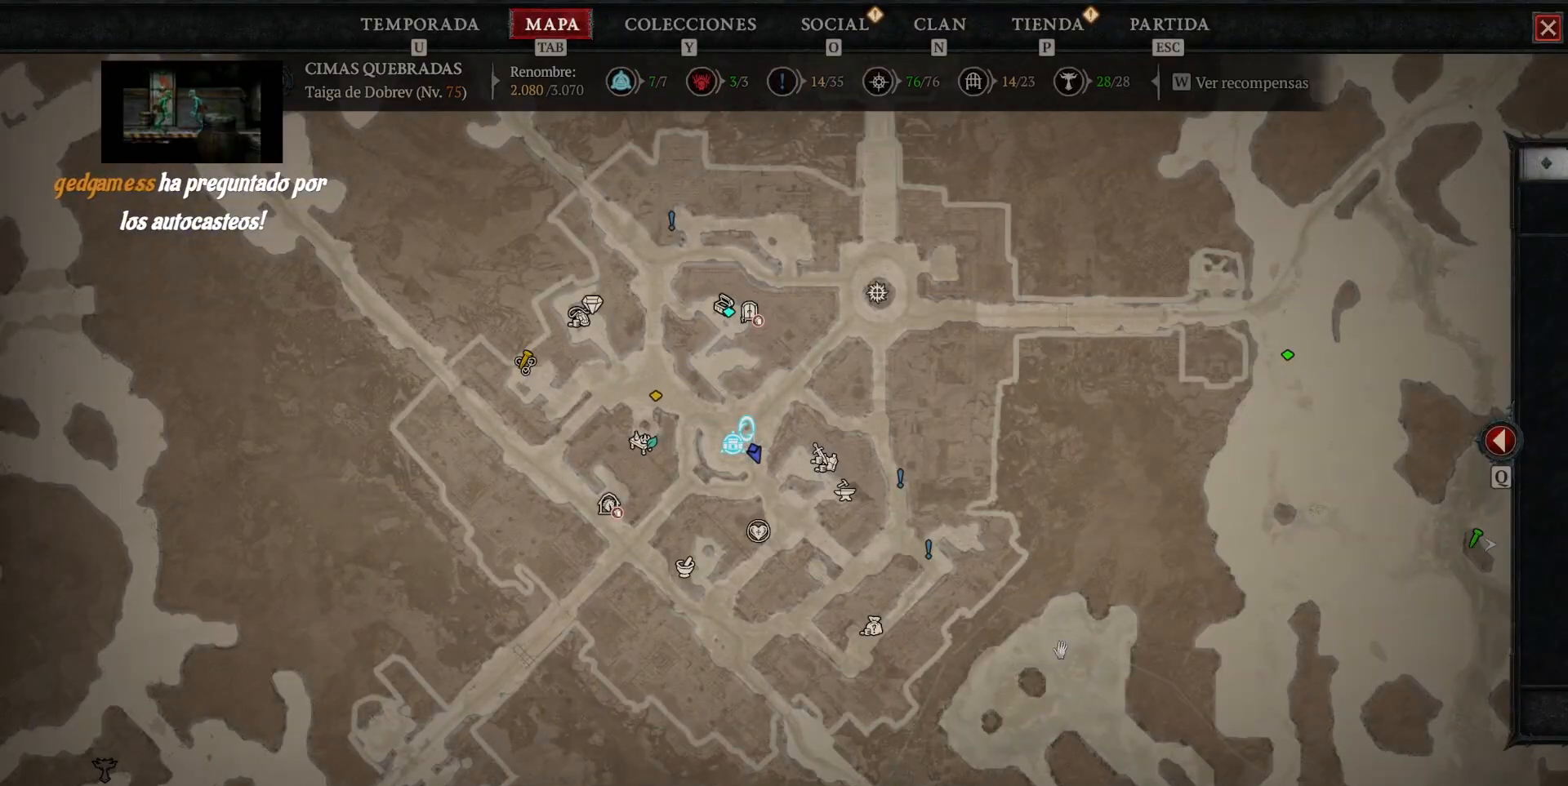
{"keys": [], "mouse": [], "events": []}
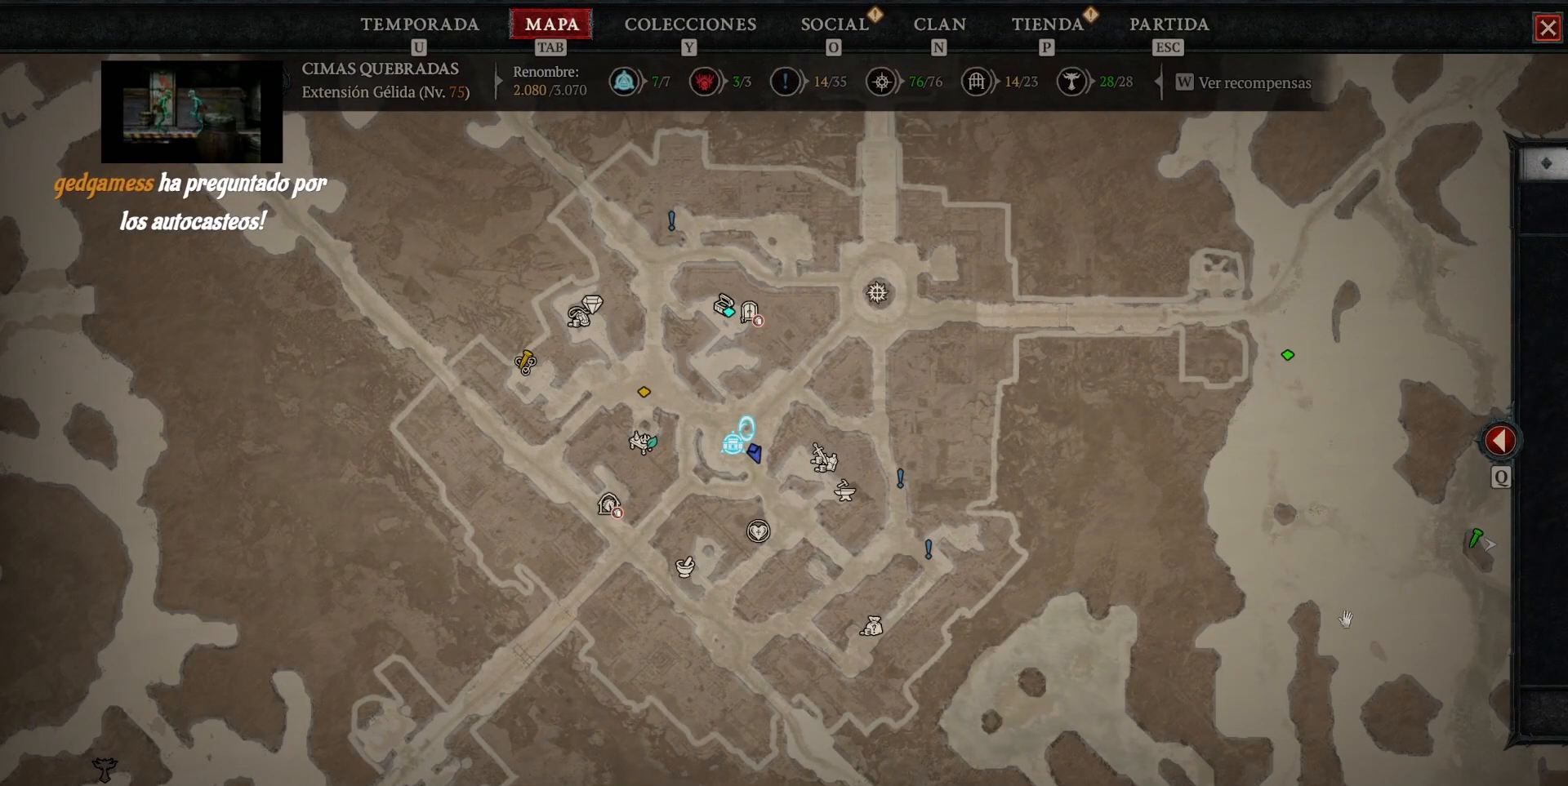
{"keys": [], "mouse": [], "events": []}
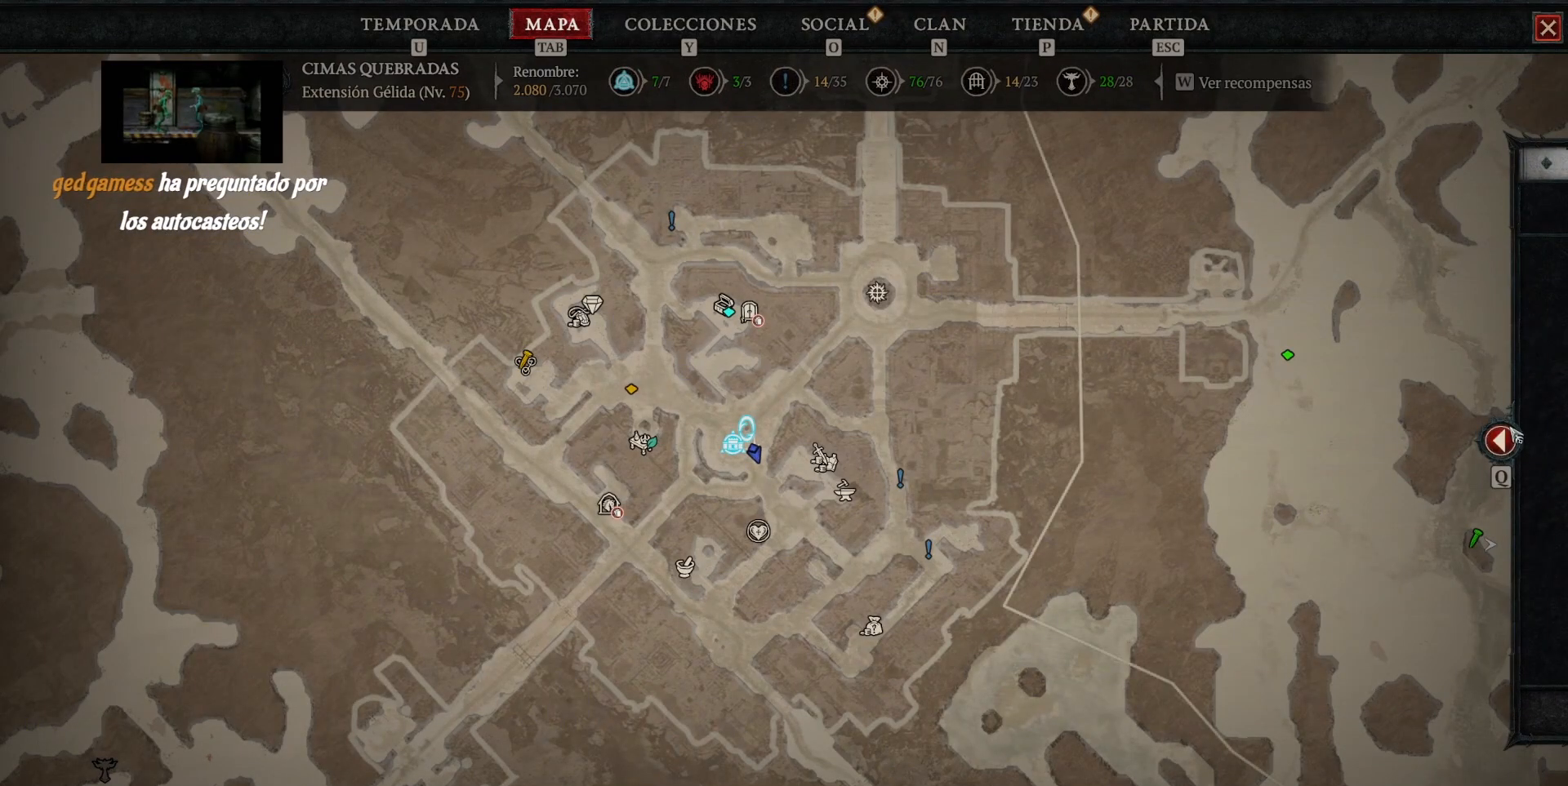
{"keys": [], "mouse": [], "events": []}
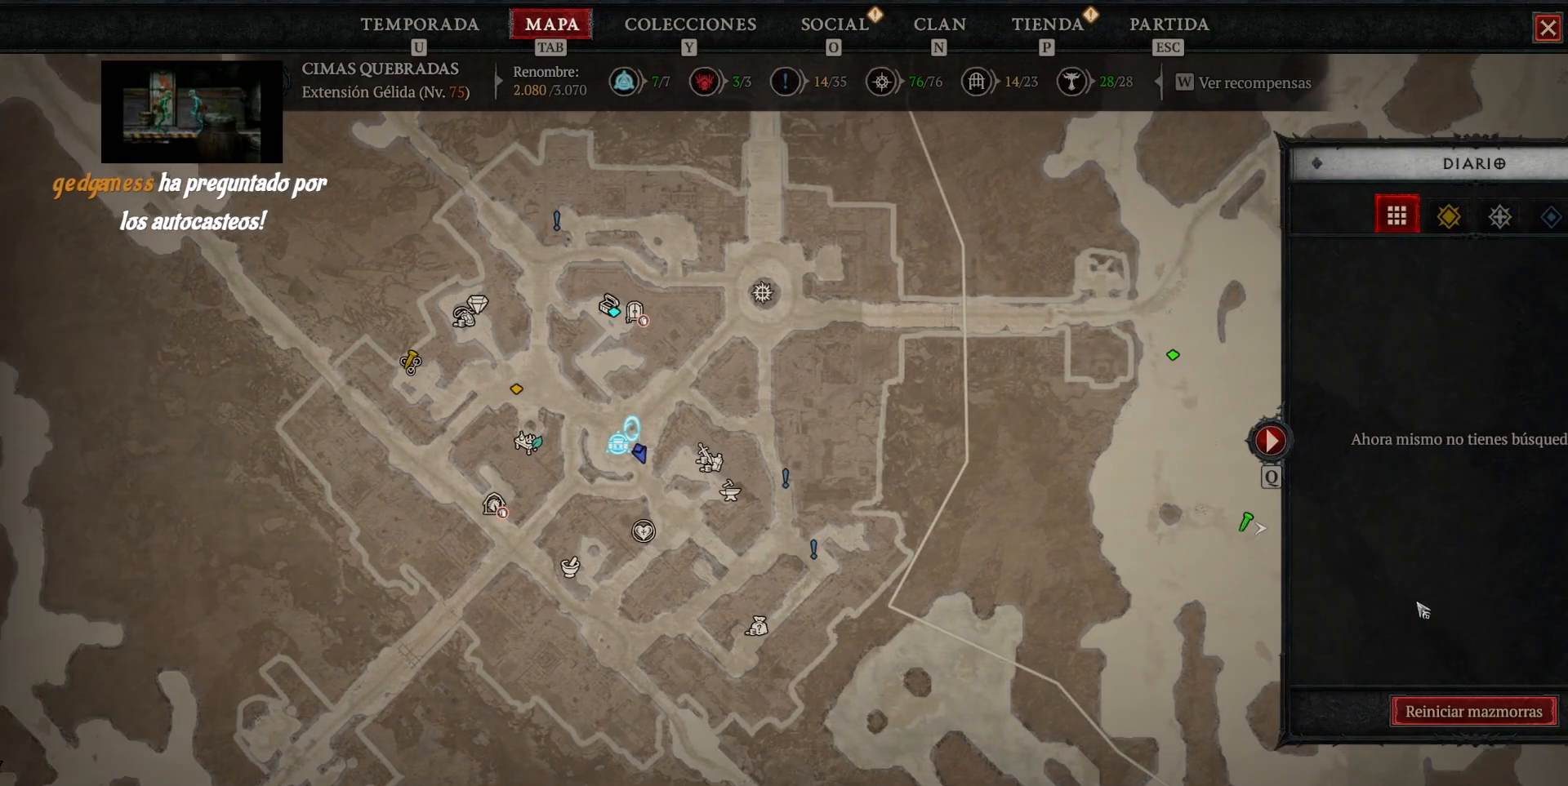
{"keys": [], "mouse": [], "events": [[440, "mouse_left", "down"], [480, "mouse_left", "up"]]}
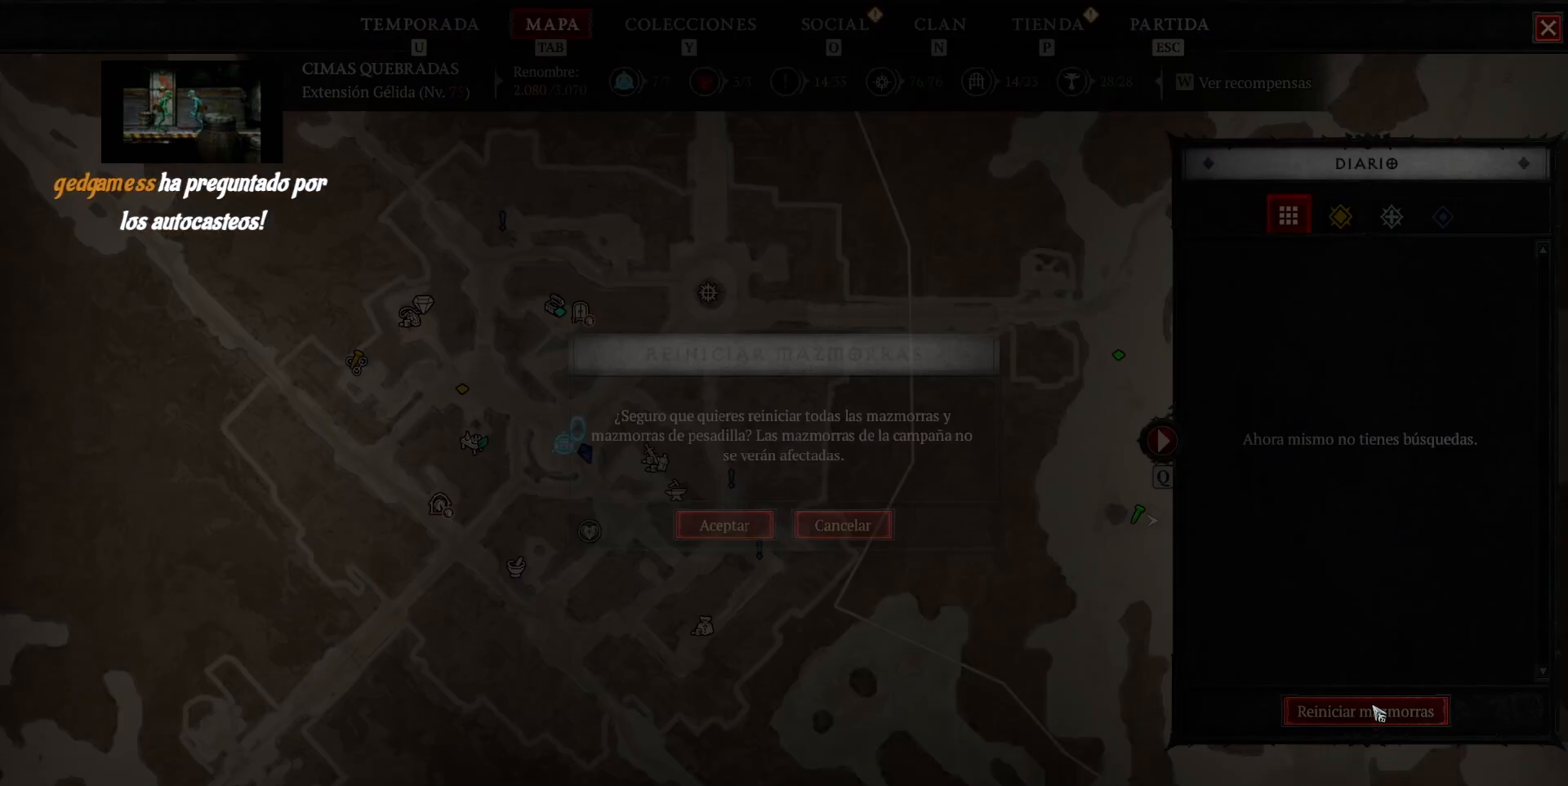
{"keys": [], "mouse": [], "events": []}
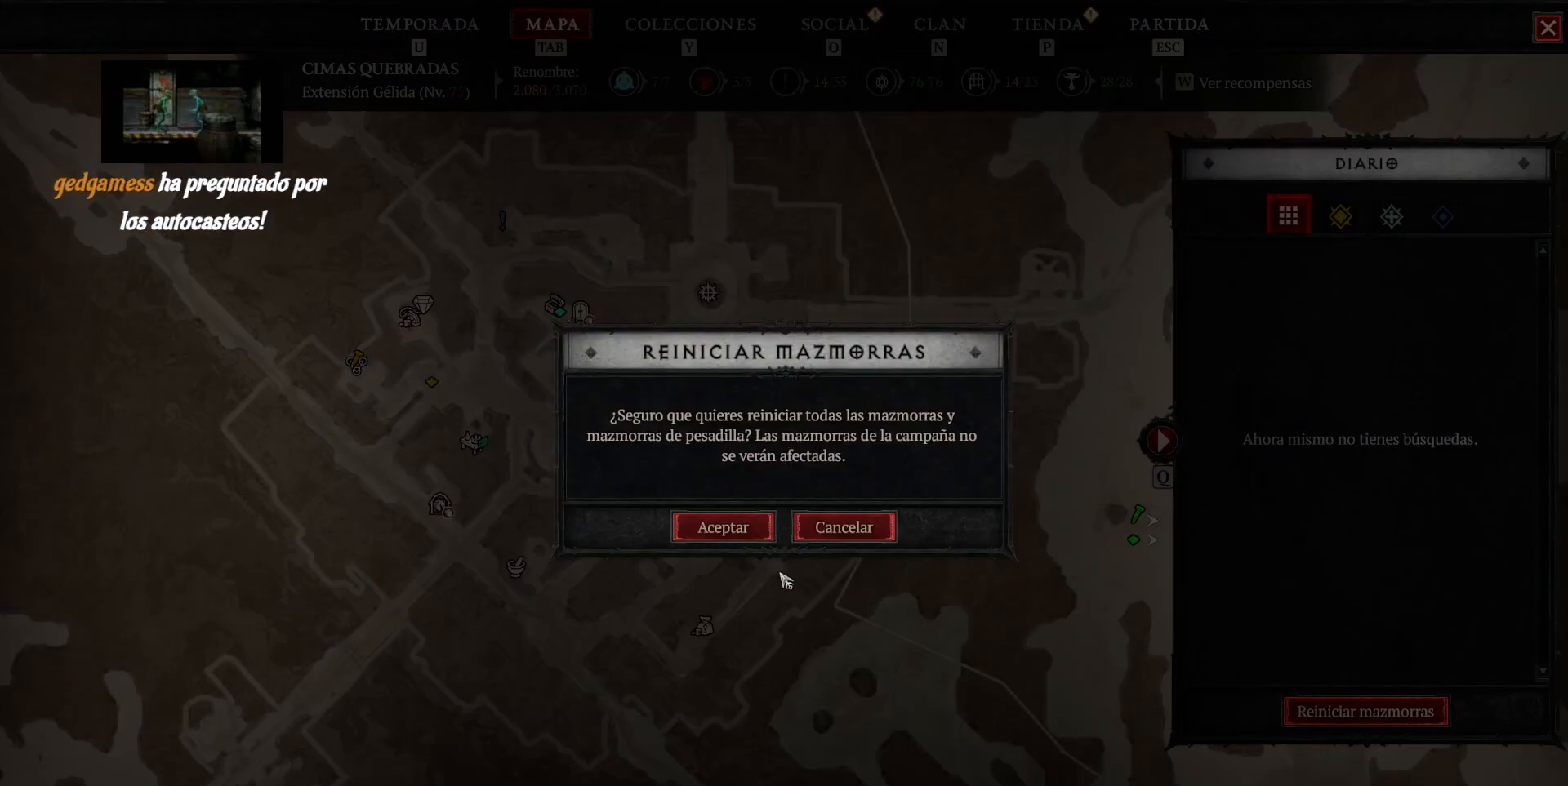
{"keys": [], "mouse": [], "events": [[200, "mouse_left", "down"], [240, "mouse_left", "up"]]}
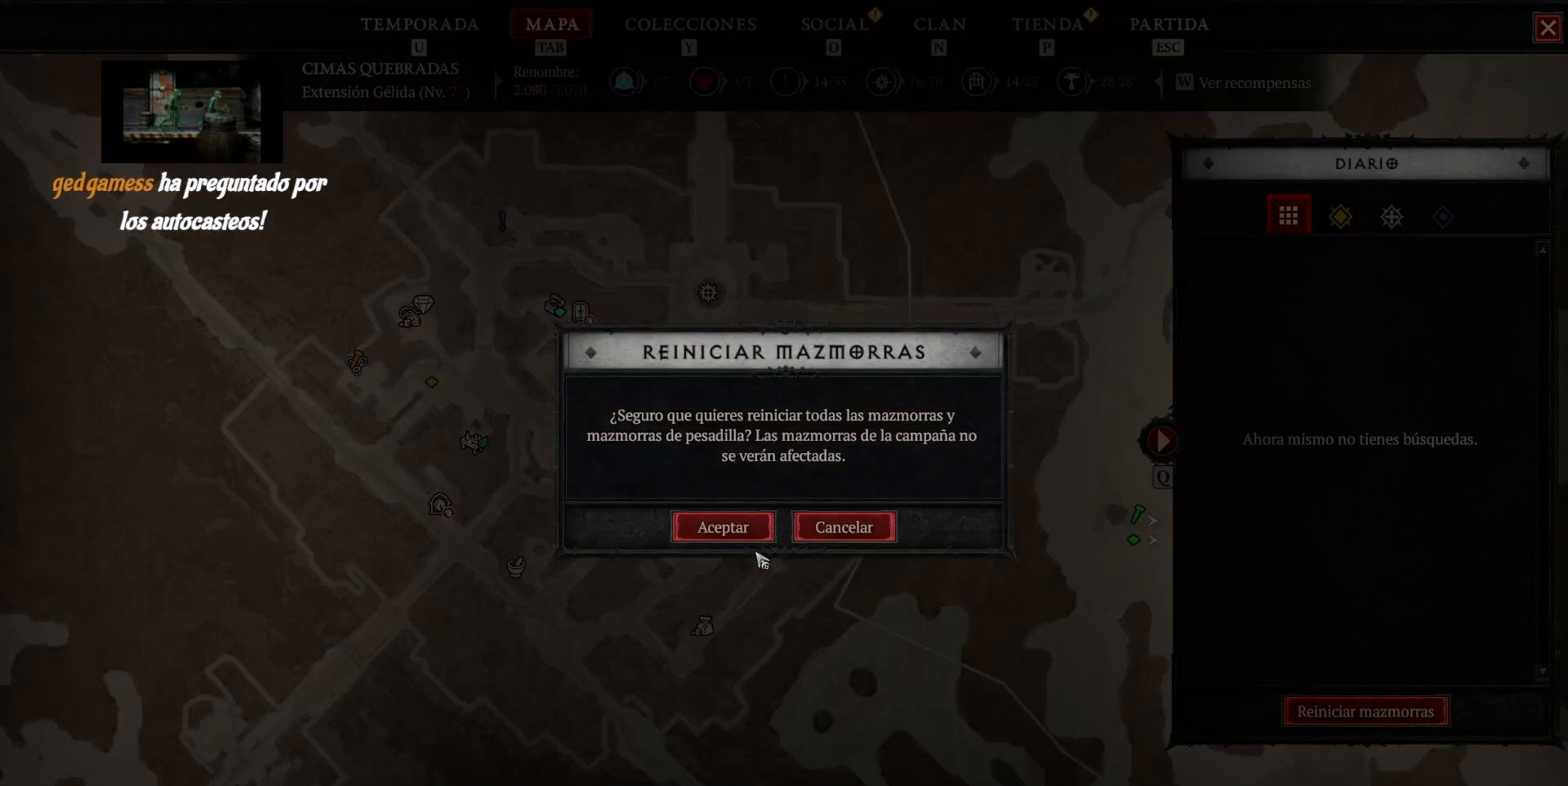
{"keys": [], "mouse": [], "events": [[280, "mouse_left", "down"], [320, "mouse_left", "up"]]}
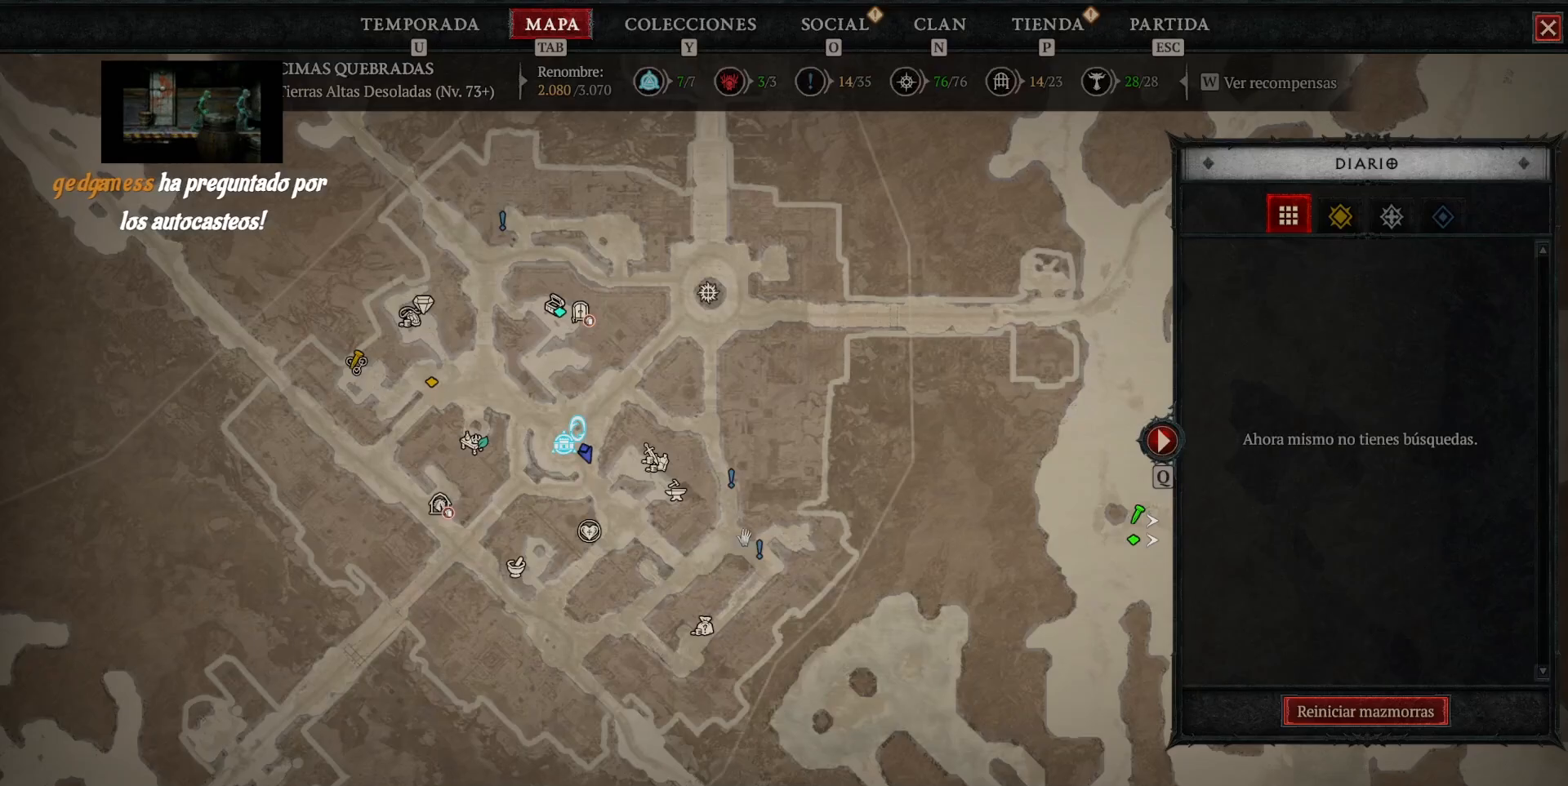
{"keys": [], "mouse": [], "events": []}
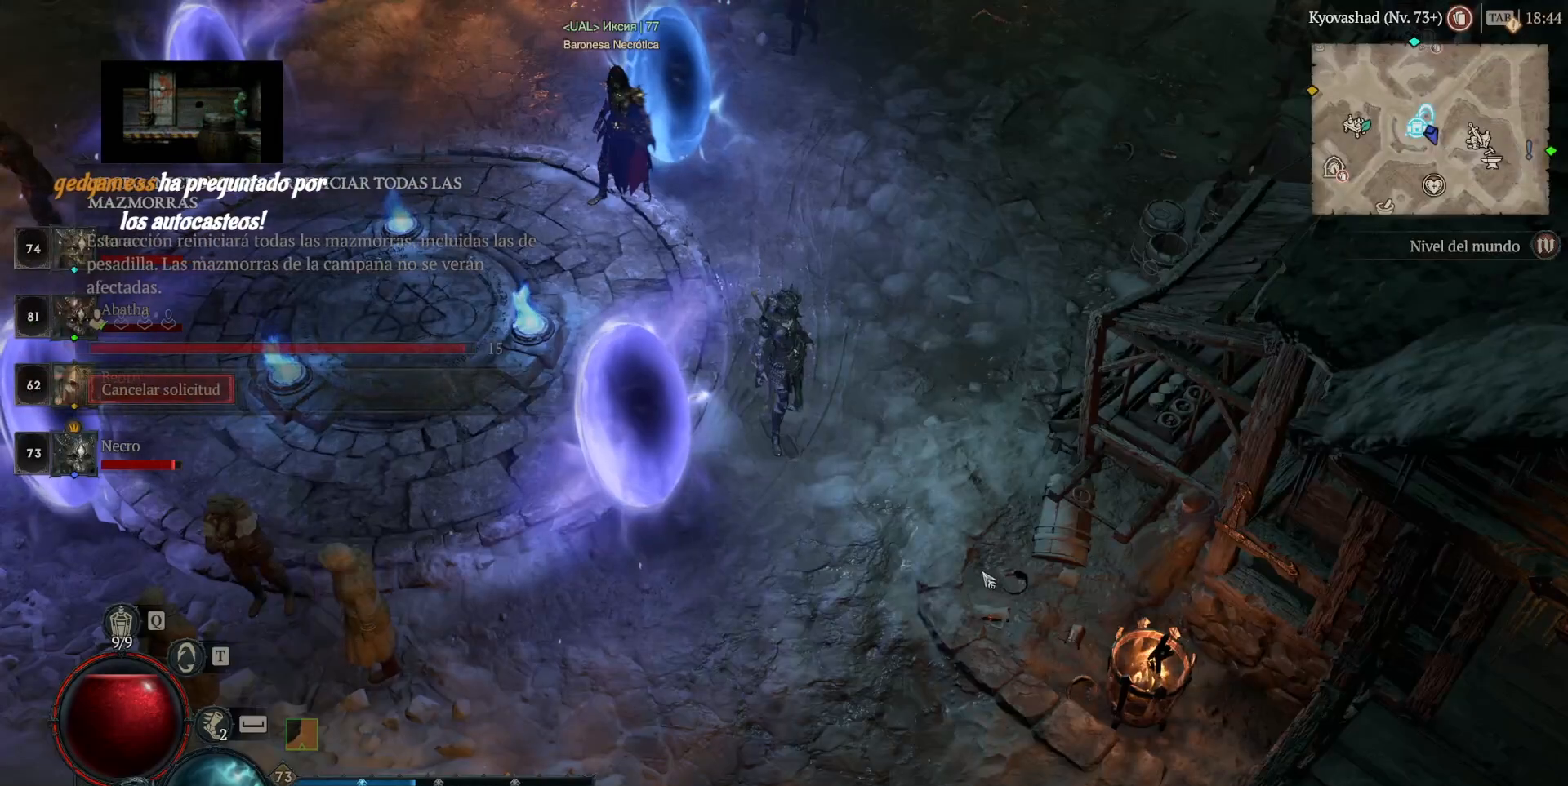
{"keys": [], "mouse": ["left"], "events": [[40, "mouse_left", "down"]]}
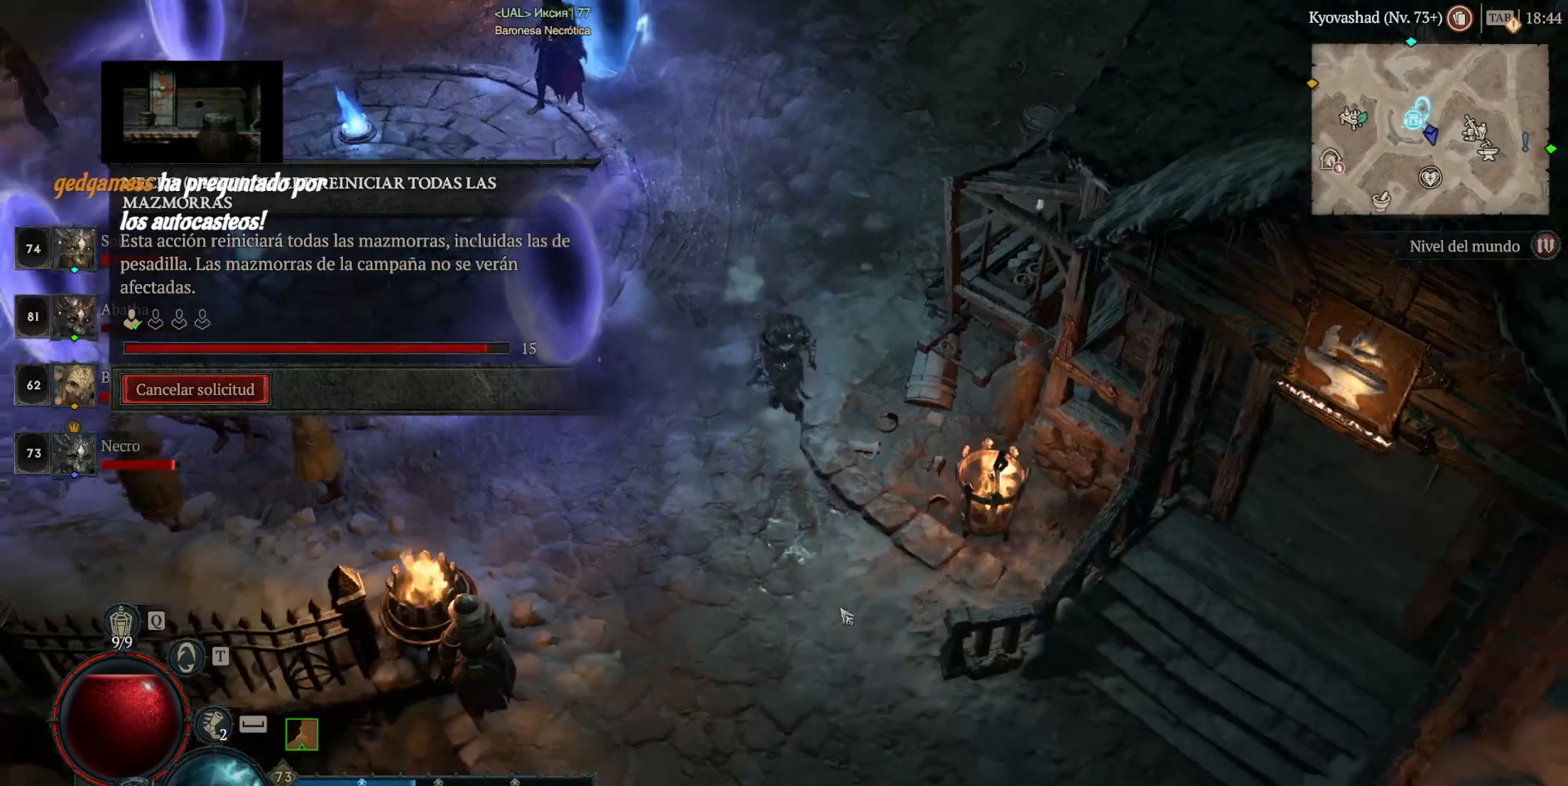
{"keys": [], "mouse": ["left"], "events": []}
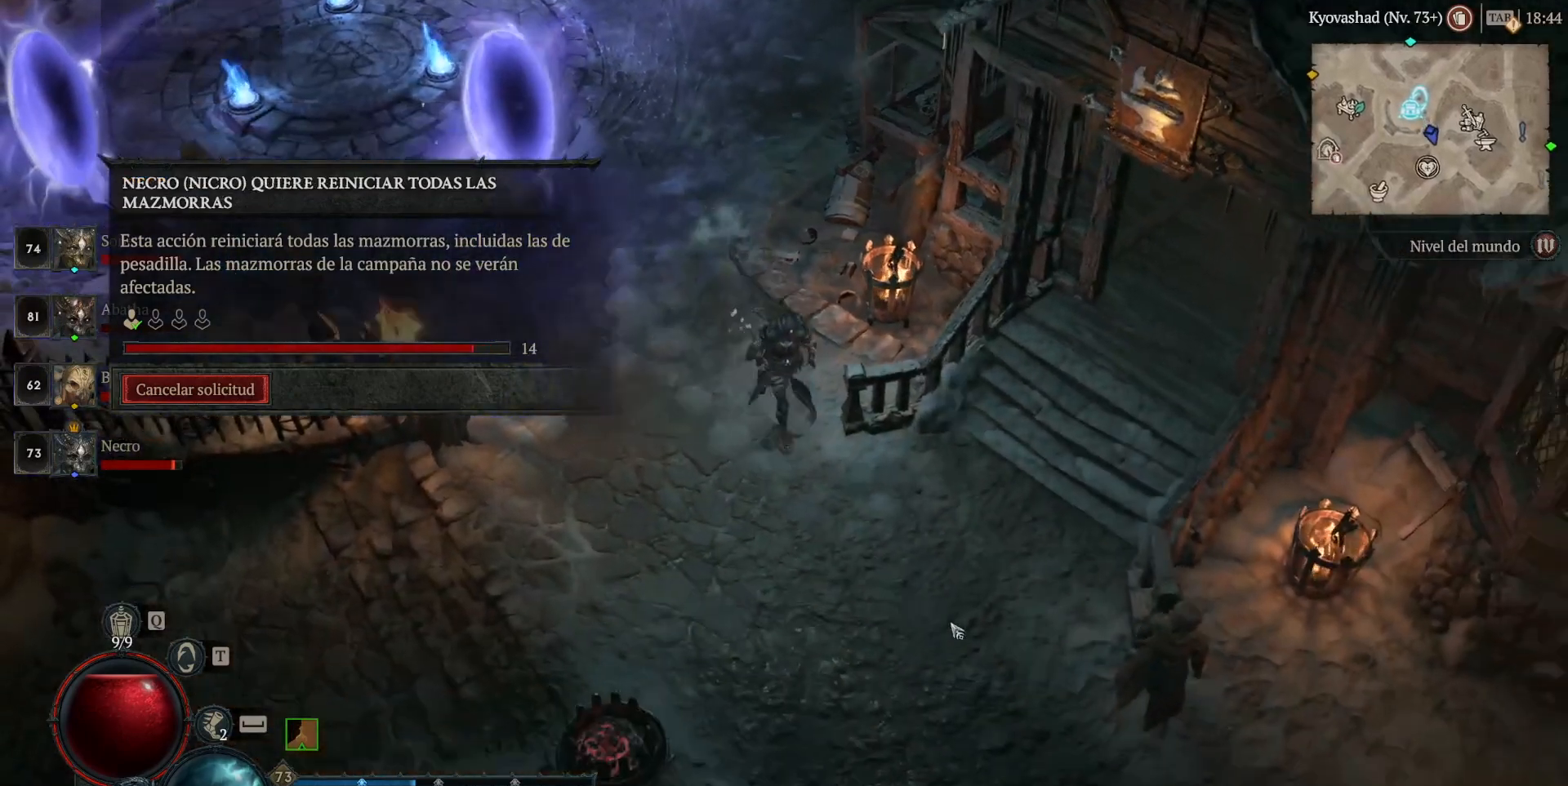
{"keys": [], "mouse": ["left"], "events": []}
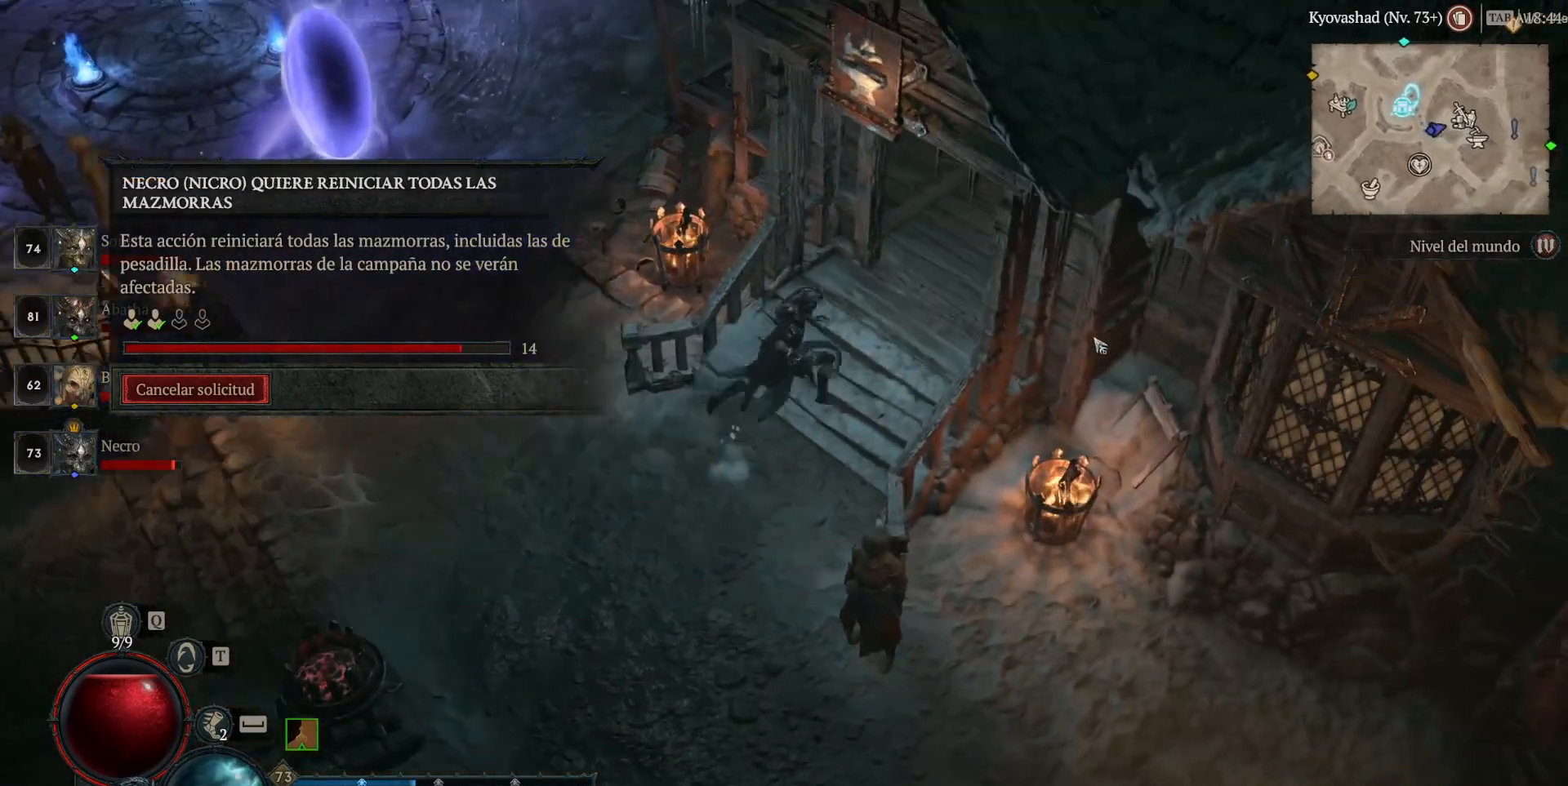
{"keys": [], "mouse": ["left"], "events": []}
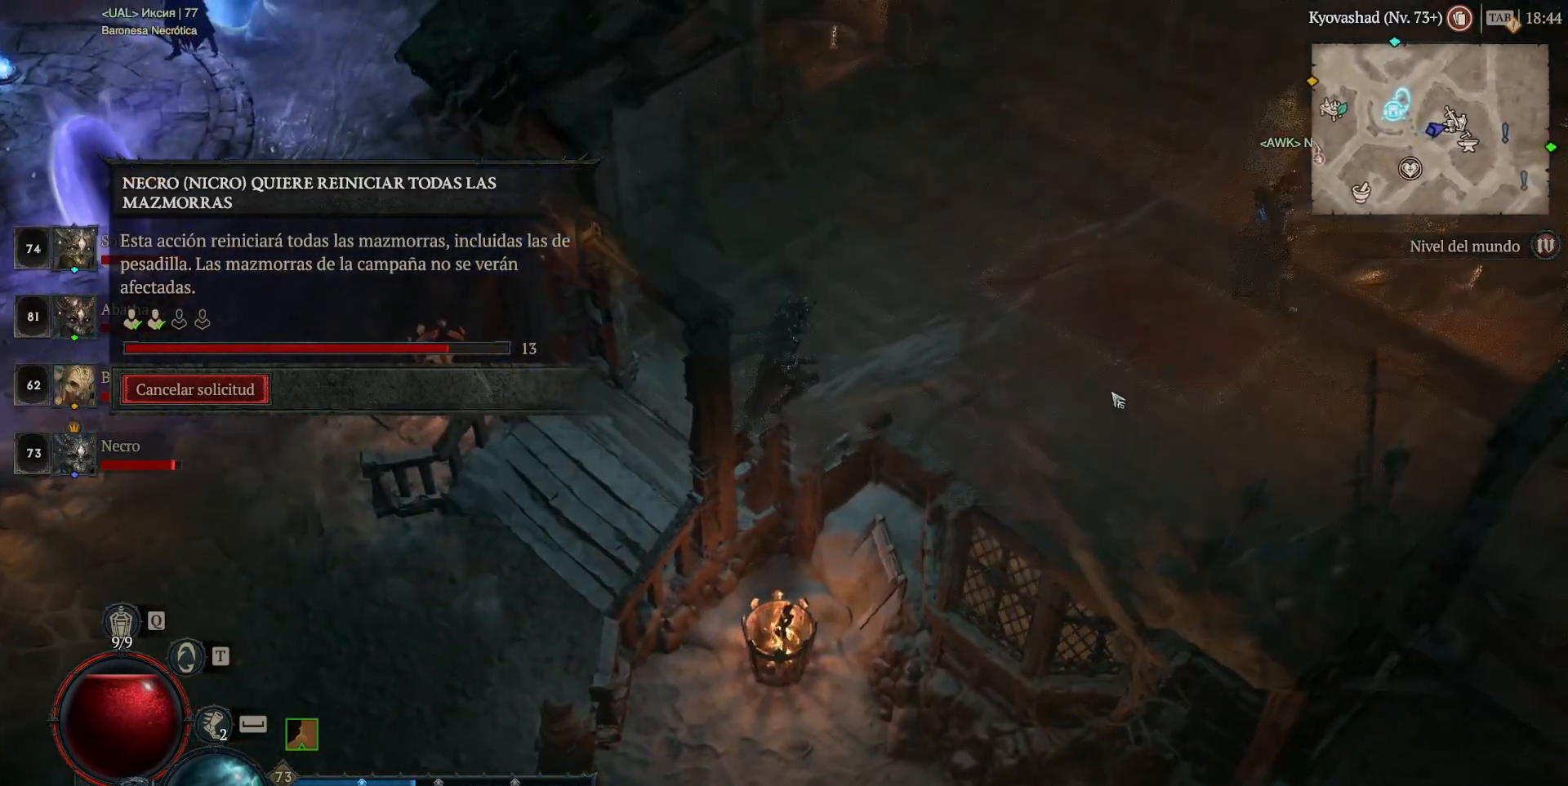
{"keys": [], "mouse": [], "events": [[440, "mouse_left", "up"]]}
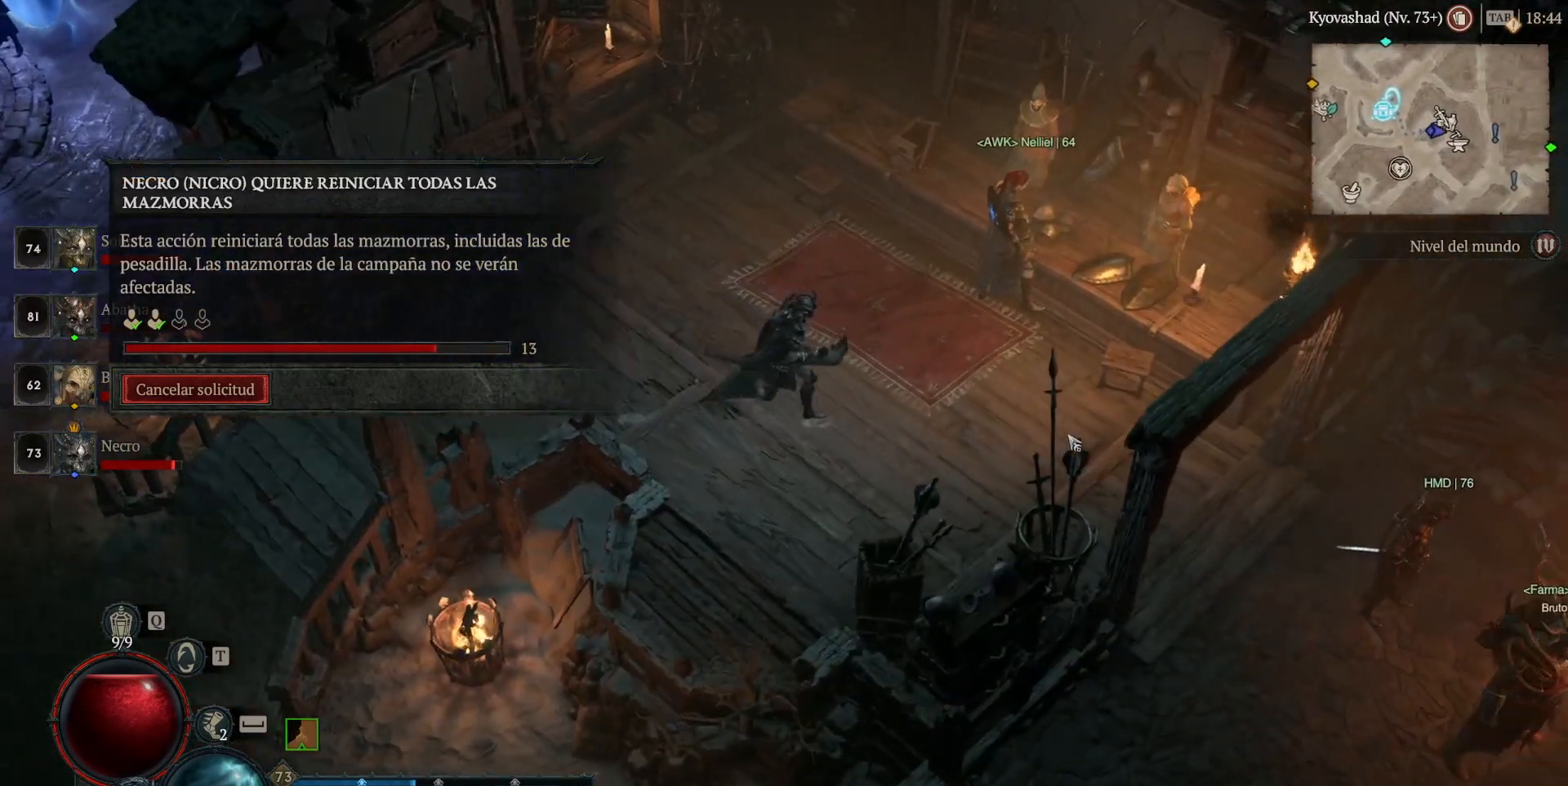
{"keys": [], "mouse": [], "events": []}
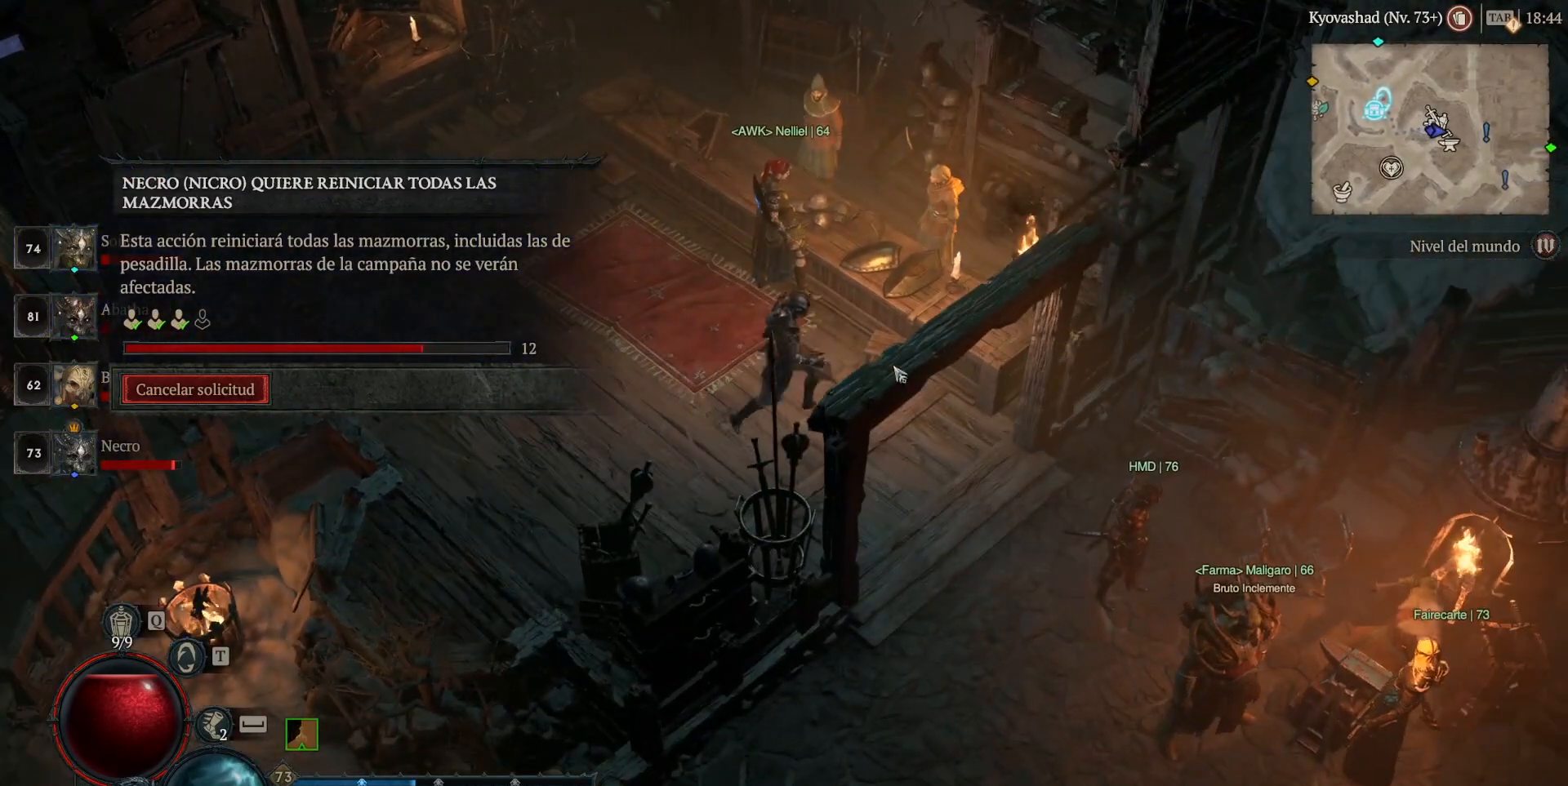
{"keys": [], "mouse": ["left"], "events": [[480, "mouse_left", "down"]]}